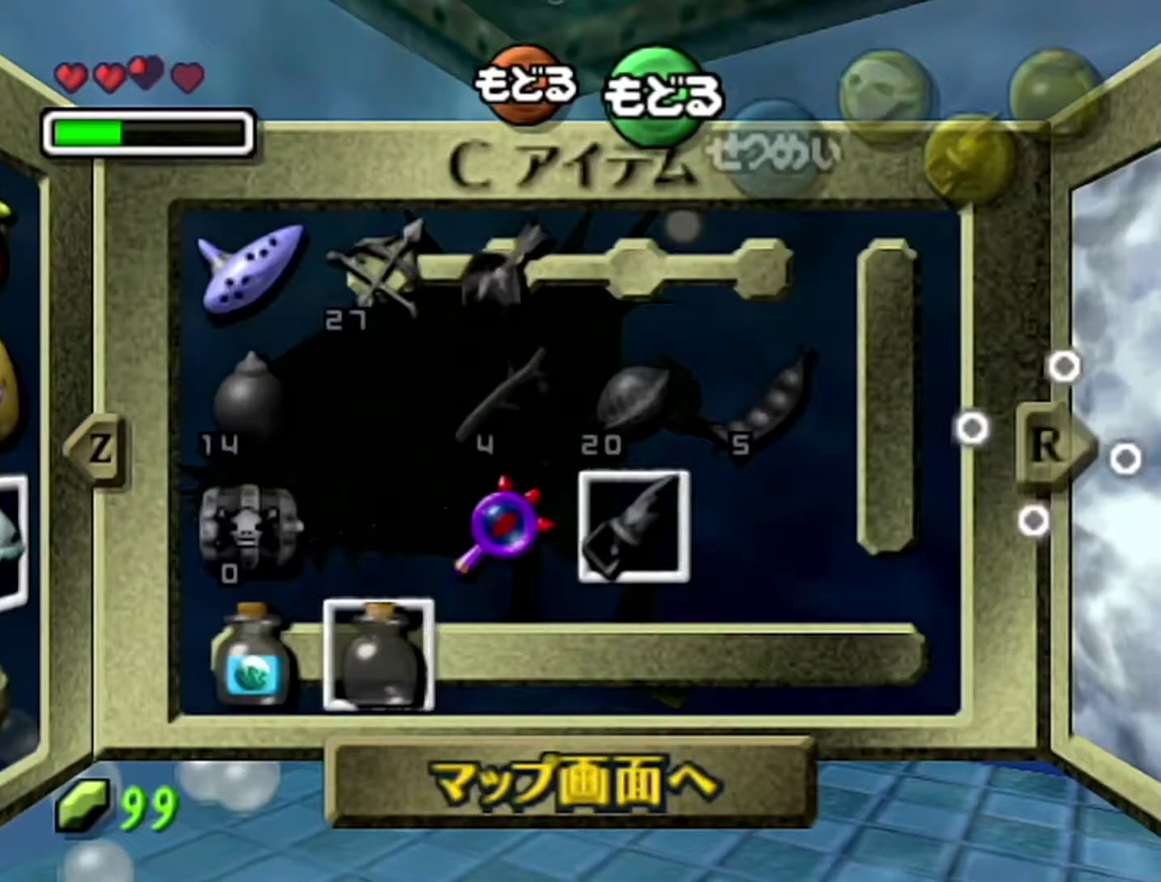
Gameplay with a controller (Nintendo layout); each line is a JSON object with the inputs held at the frame after it. "events" lists button and stick changes between this image and that frame as [ms after this image, input, new state], when the widget could be followed in between. Not read: A L3 R3.
{"buttons": [], "left_stick": "down-left", "events": [[150, "START", "down"], [250, "START", "up"], [467, "left_stick", "down-left"]]}
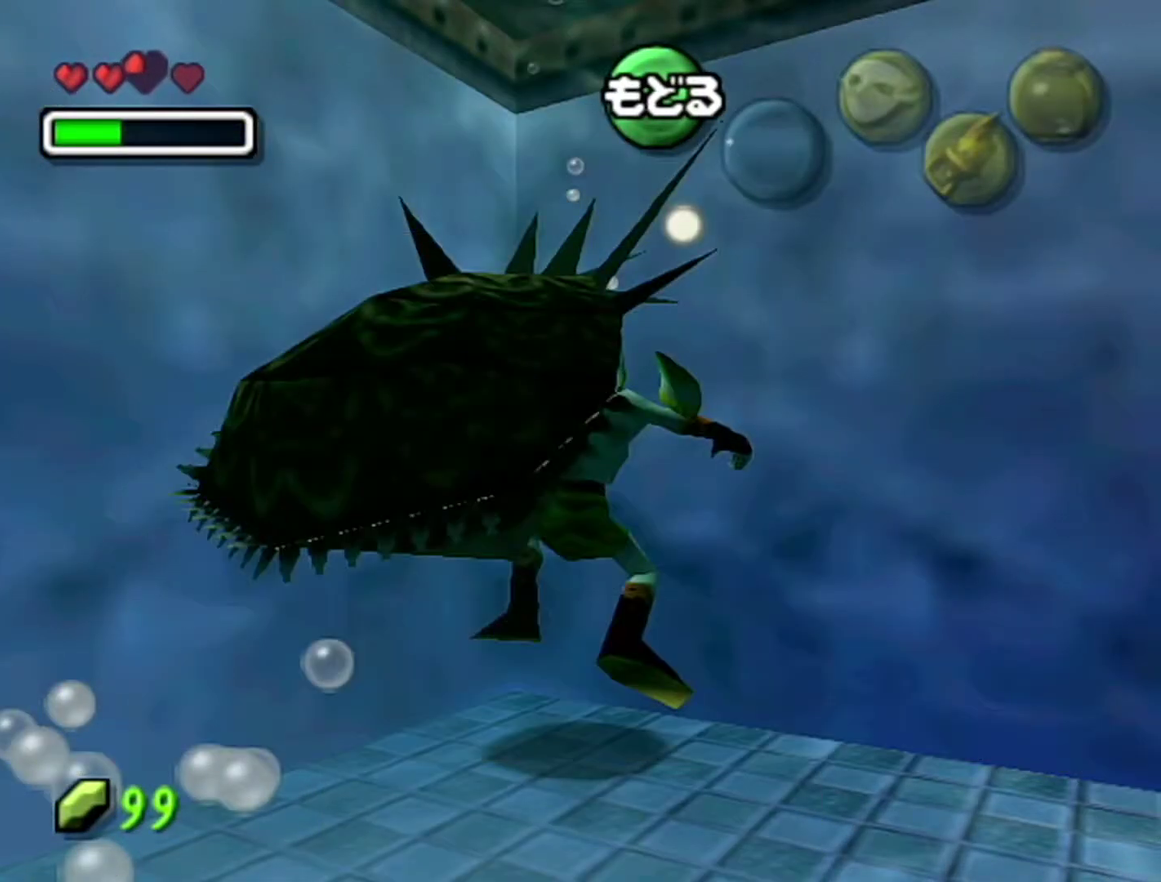
{"buttons": [], "left_stick": "down-left", "events": []}
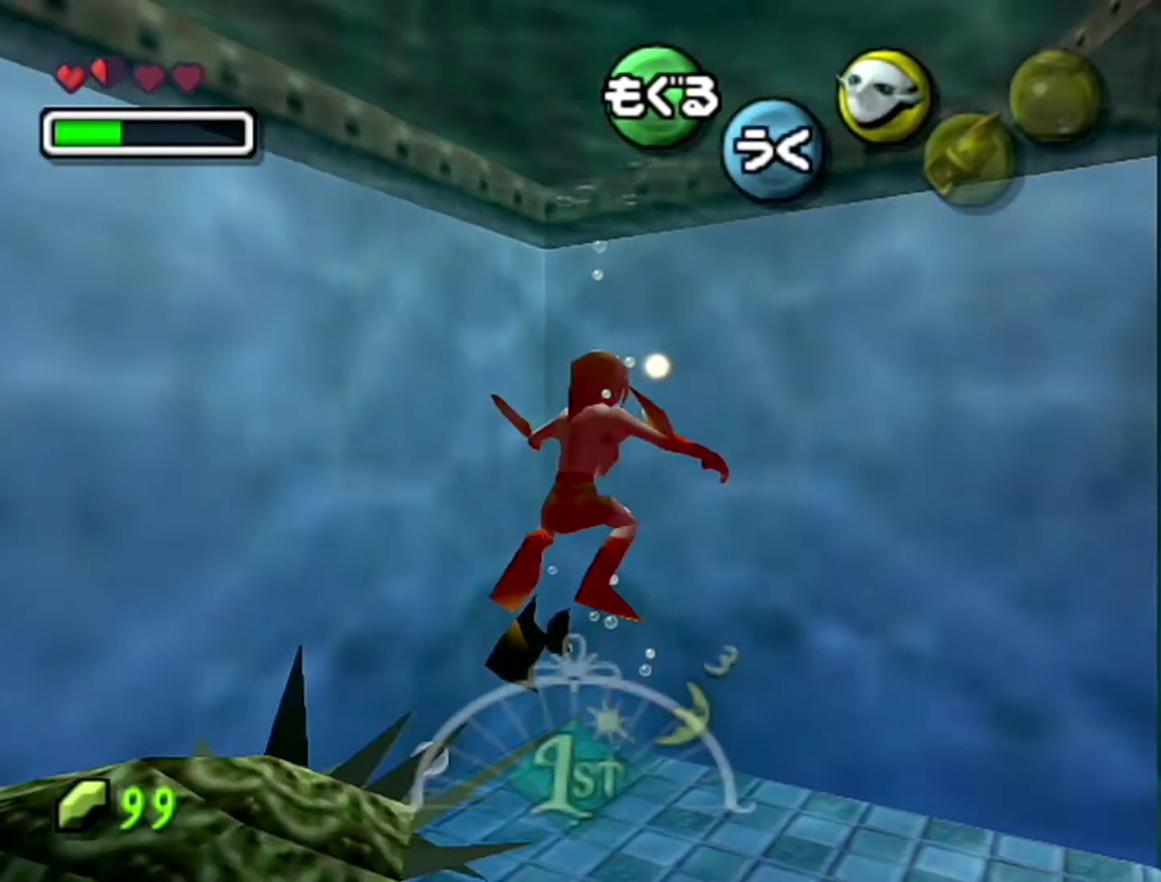
{"buttons": [], "left_stick": "down", "events": [[17, "left_stick", "down"]]}
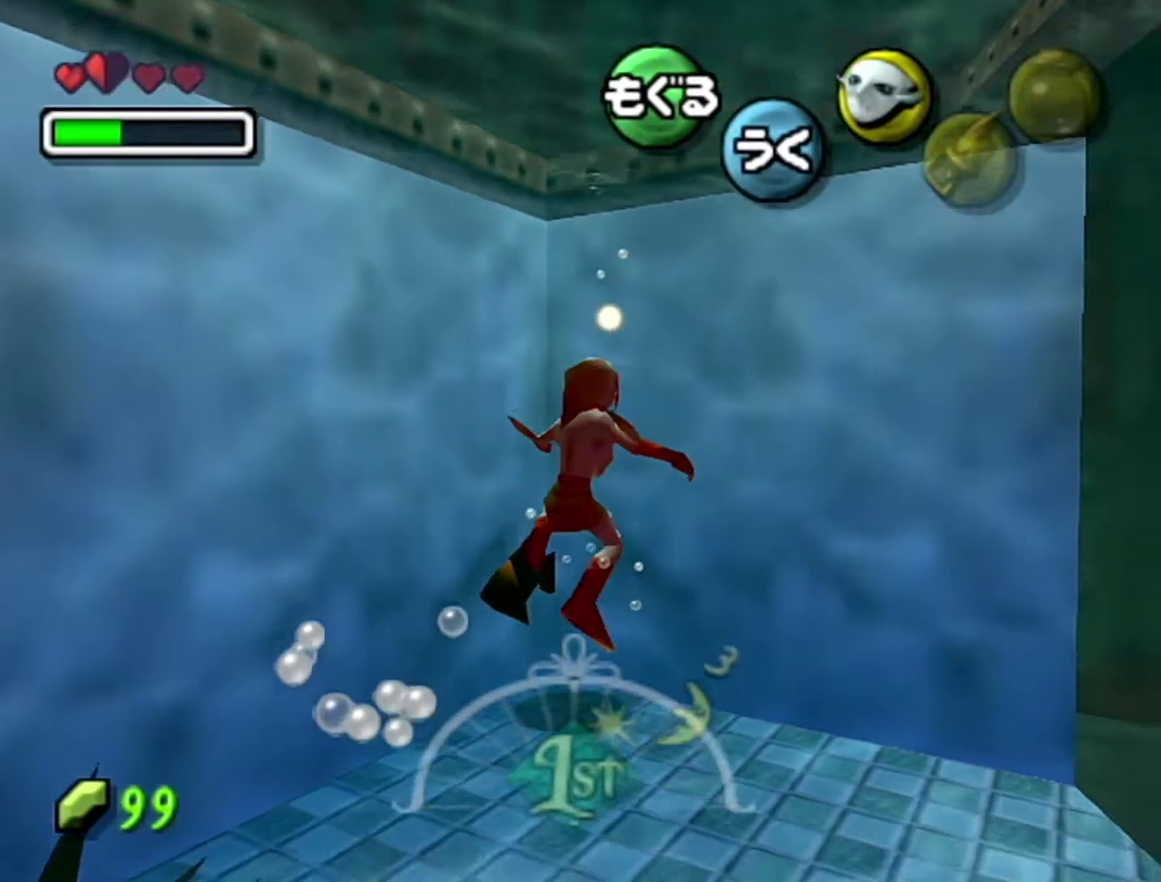
{"buttons": ["C_RIGHT"], "left_stick": "down", "events": [[367, "C_RIGHT", "down"]]}
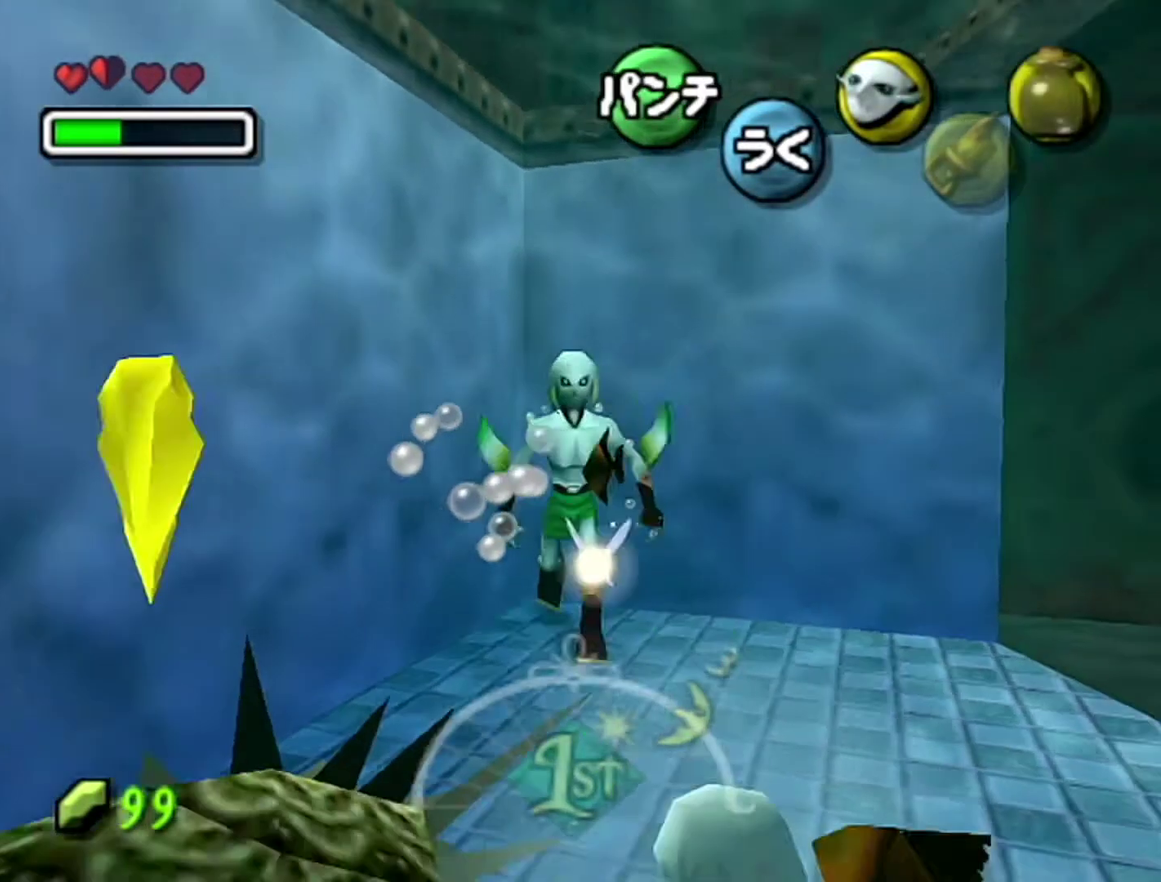
{"buttons": [], "left_stick": "center", "events": [[150, "C_RIGHT", "up"], [150, "left_stick", "center"]]}
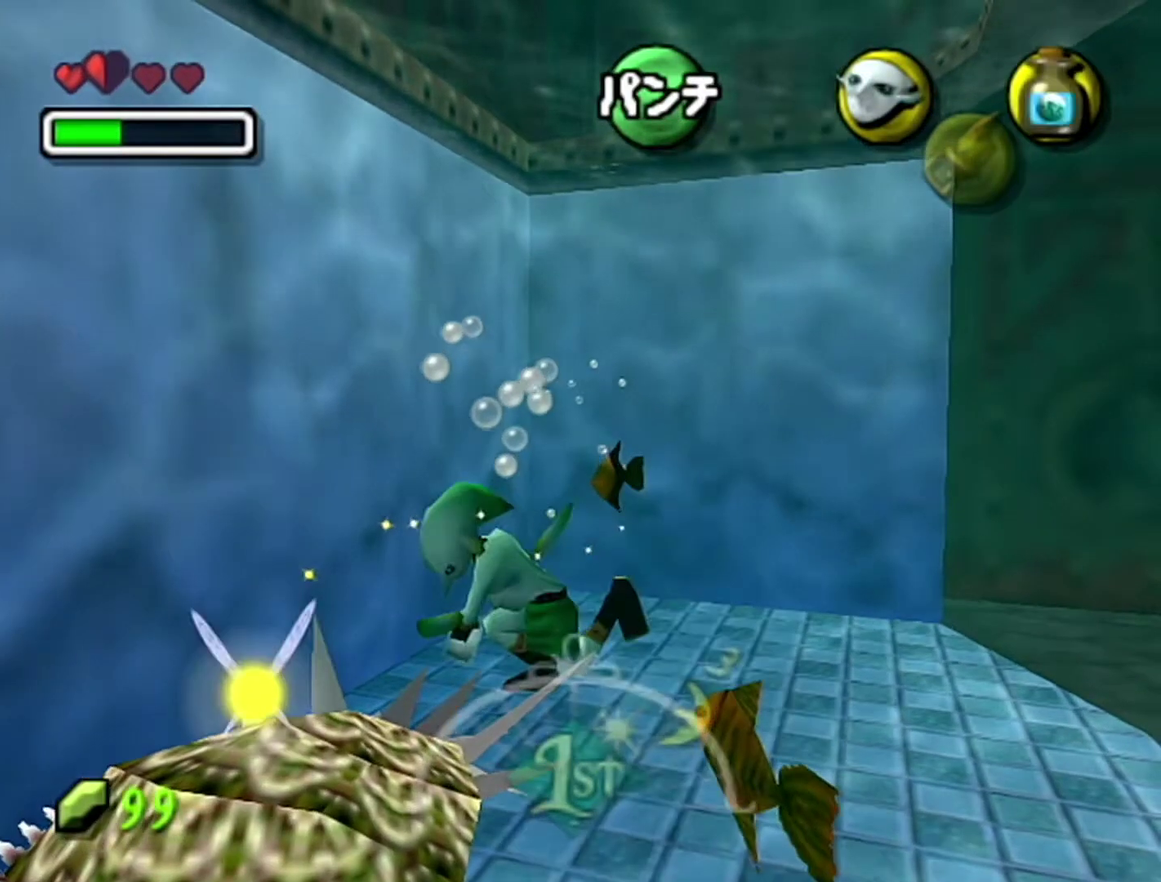
{"buttons": [], "left_stick": "center", "events": []}
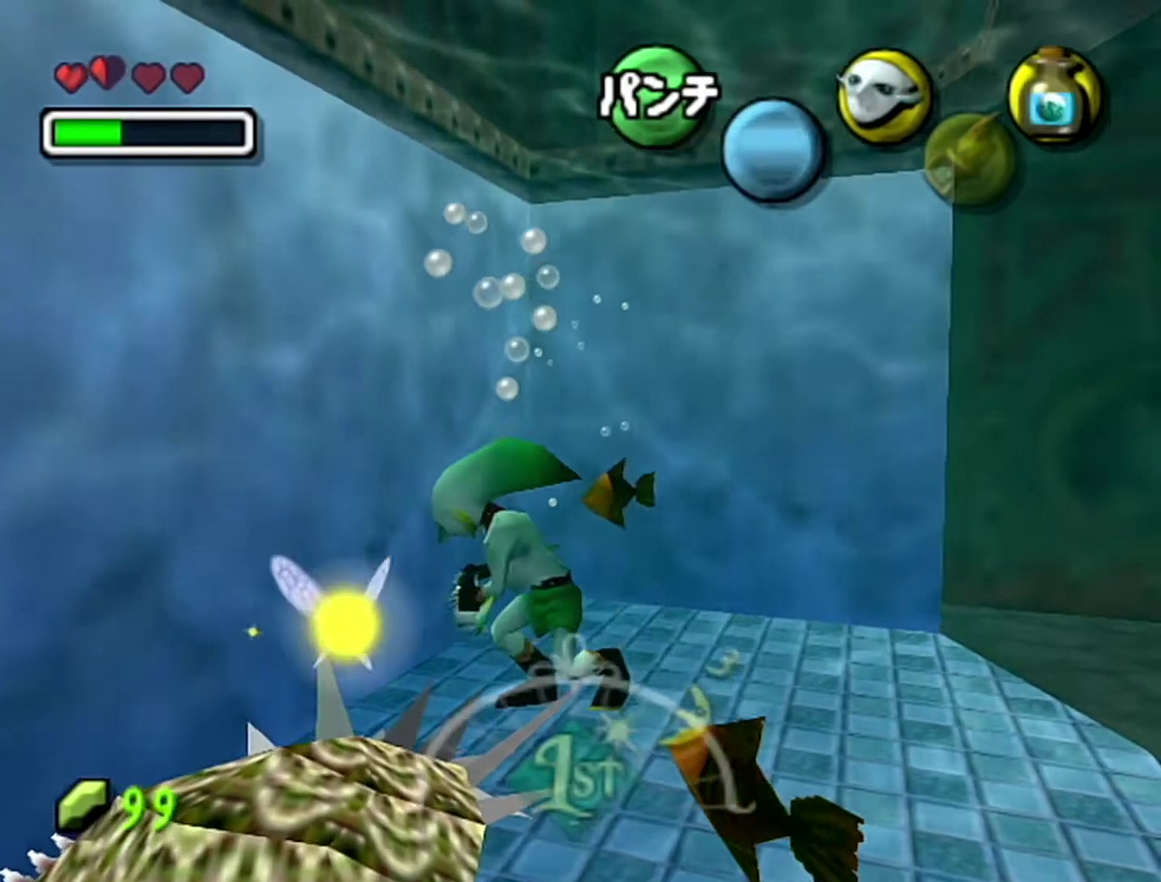
{"buttons": [], "left_stick": "center", "events": []}
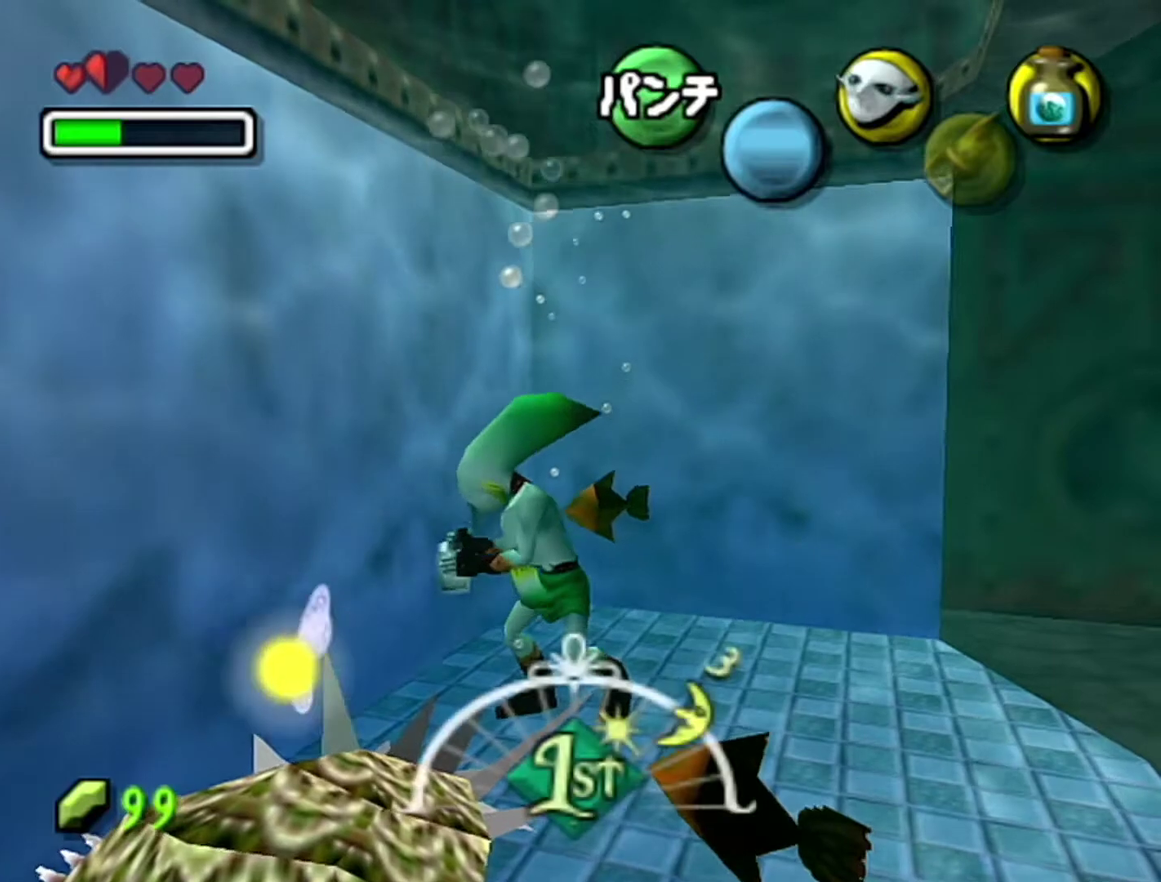
{"buttons": [], "left_stick": "center", "events": []}
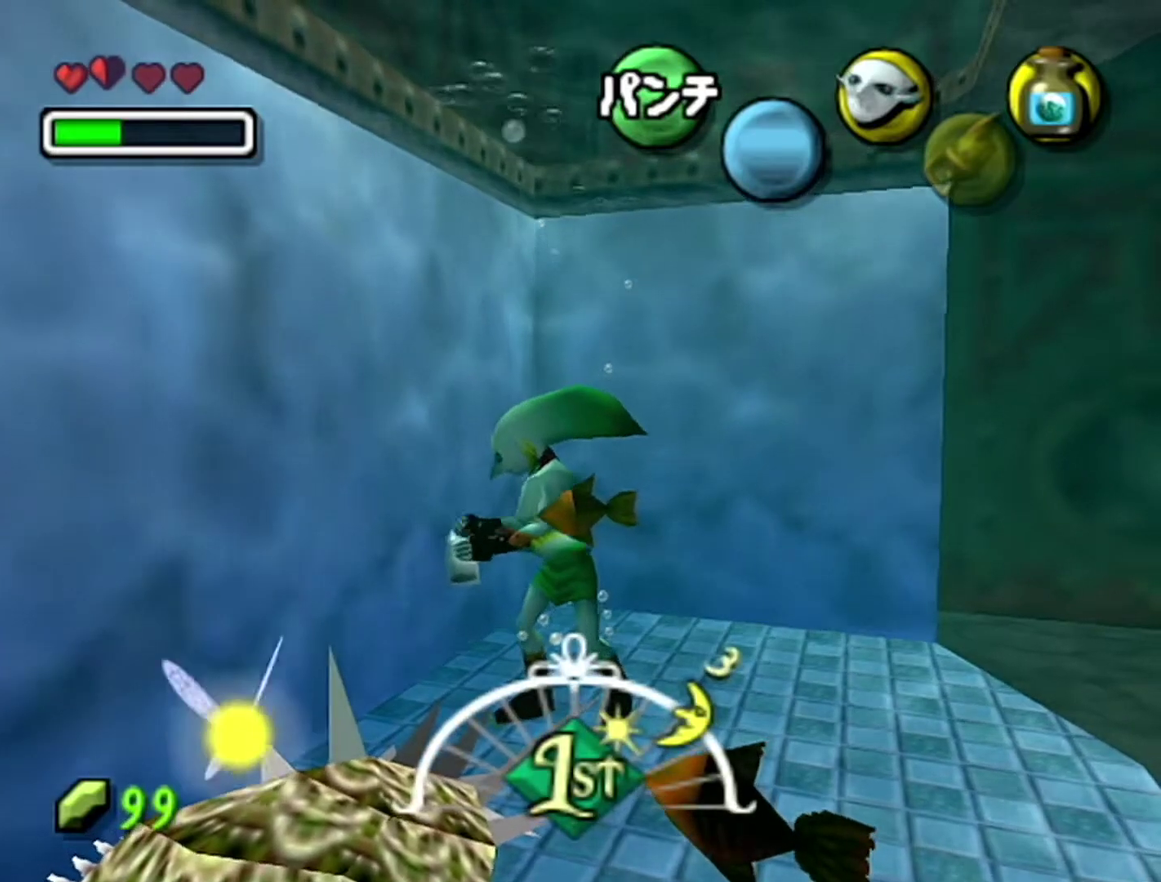
{"buttons": [], "left_stick": "center", "events": []}
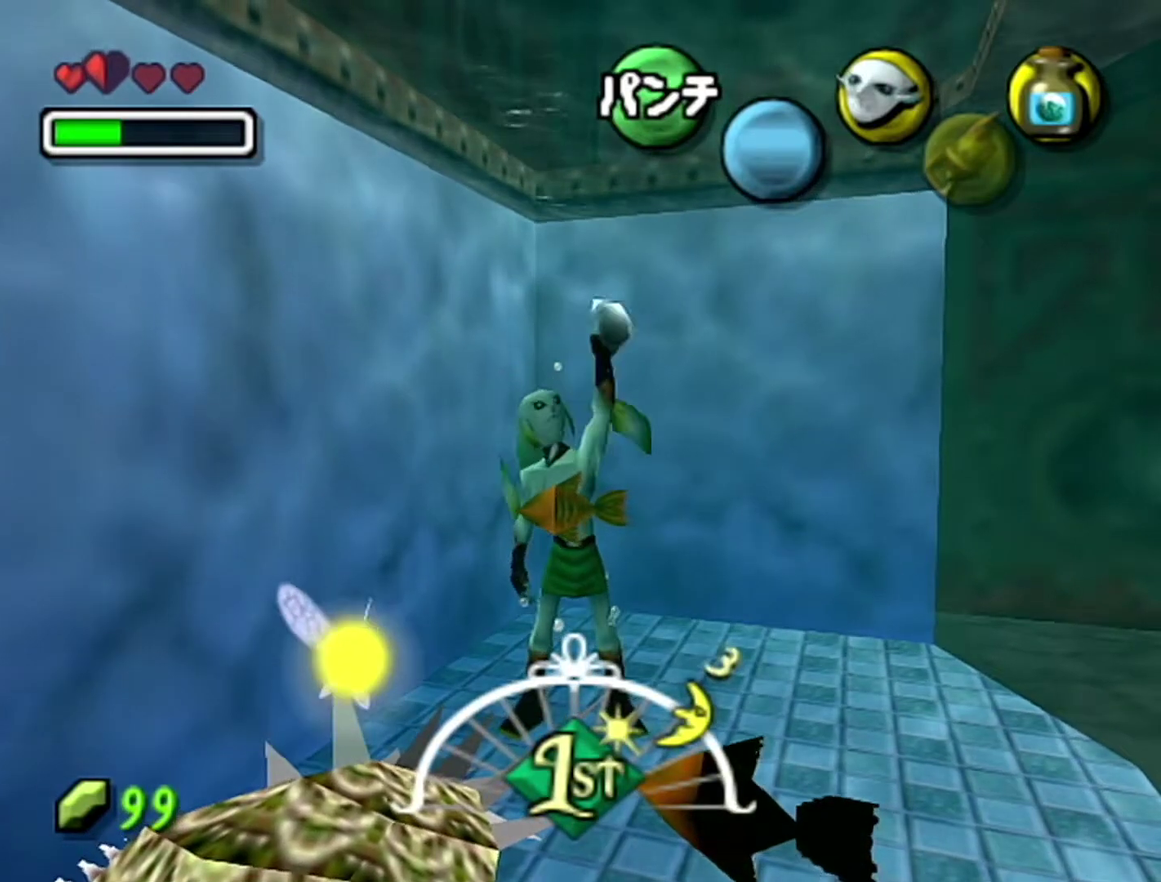
{"buttons": [], "left_stick": "center", "events": []}
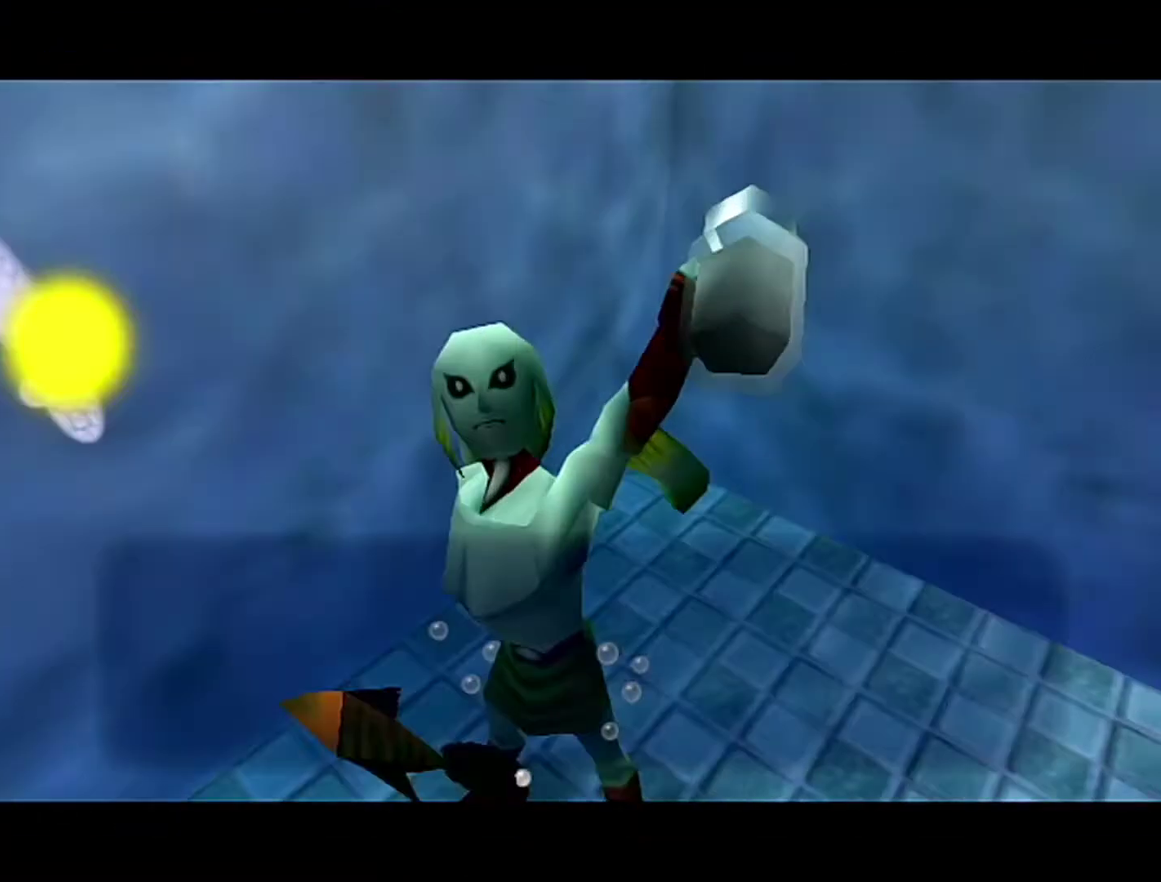
{"buttons": ["B"], "left_stick": "center", "events": [[333, "B", "down"]]}
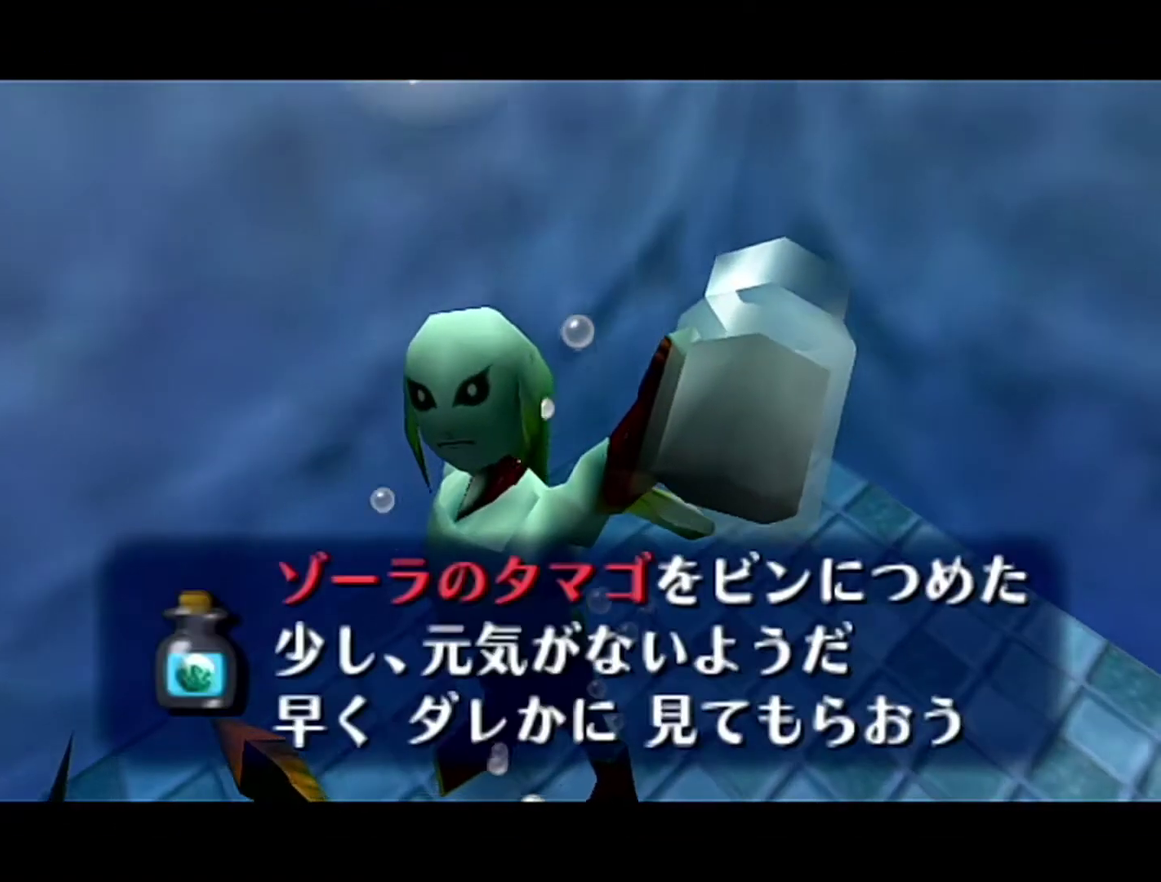
{"buttons": [], "left_stick": "down-right", "events": [[117, "B", "up"], [333, "left_stick", "down-right"]]}
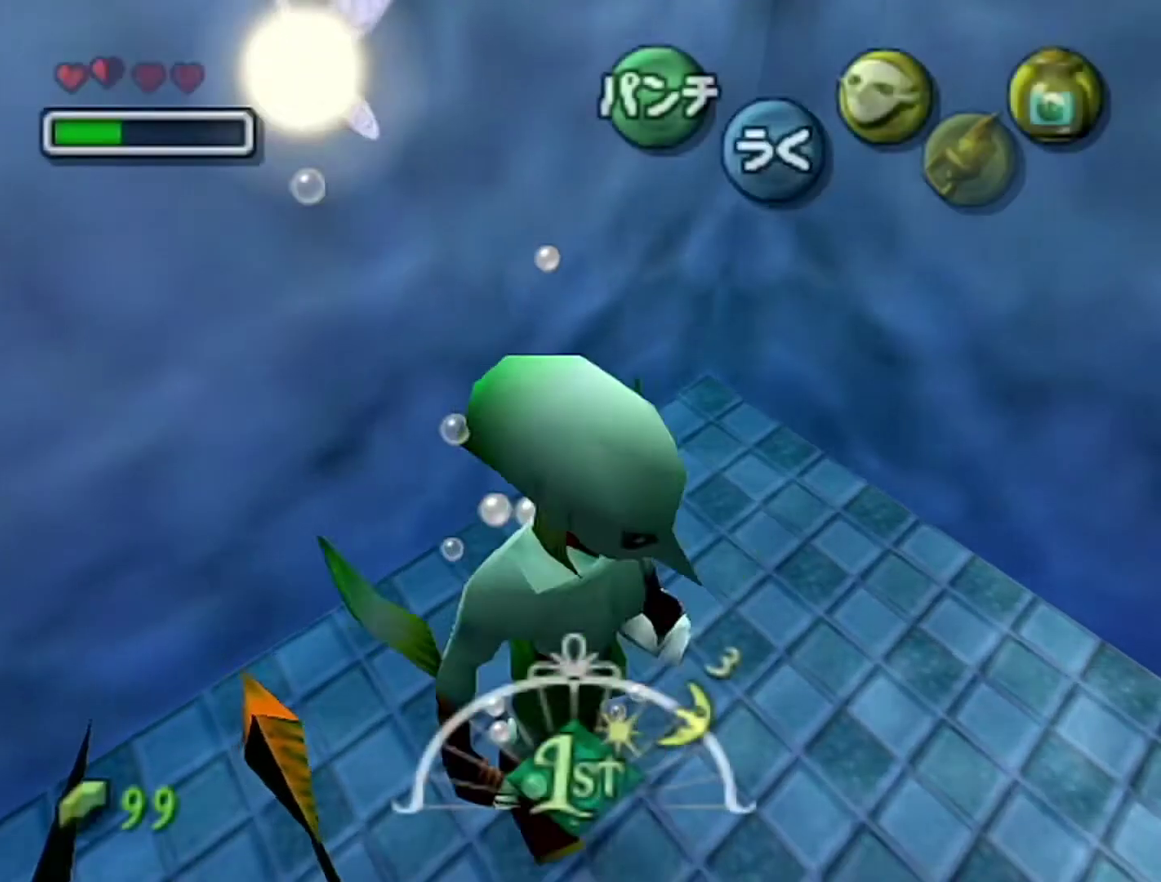
{"buttons": [], "left_stick": "right", "events": [[333, "left_stick", "right"]]}
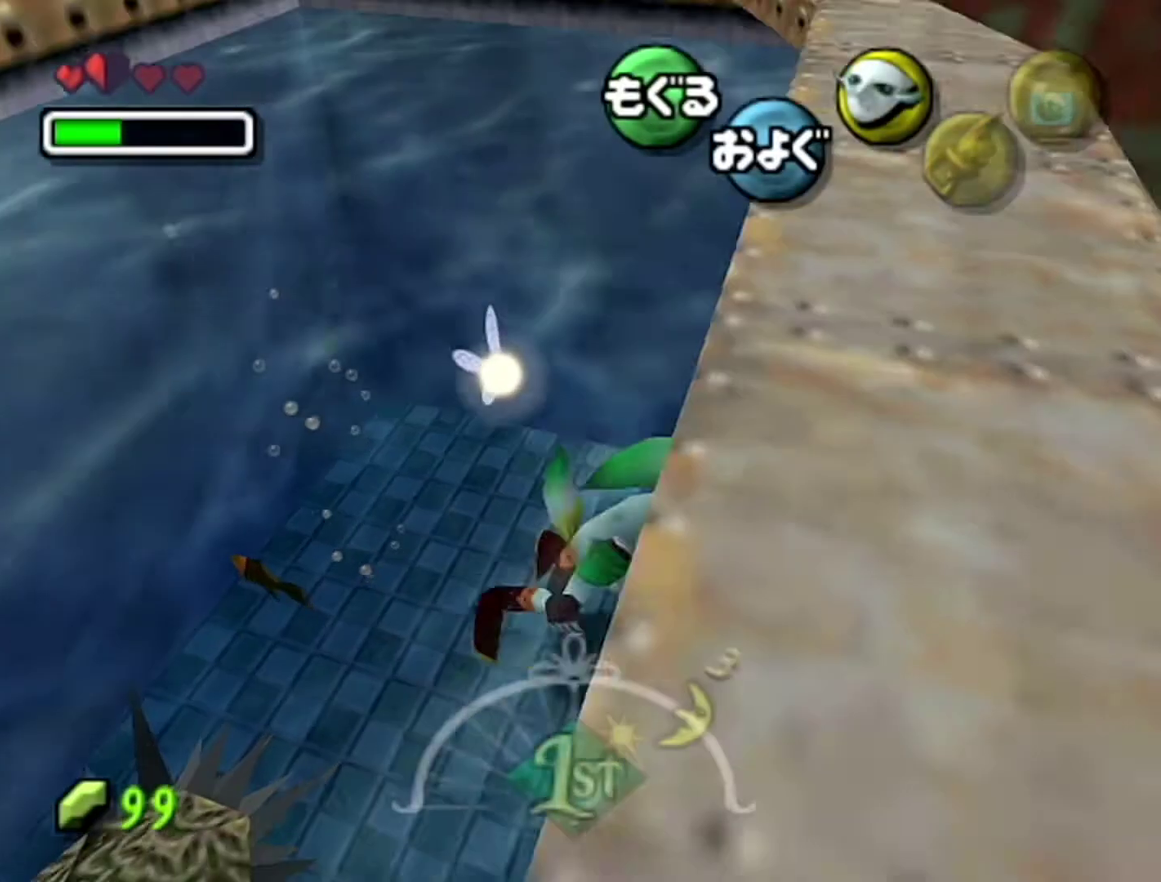
{"buttons": [], "left_stick": "right", "events": []}
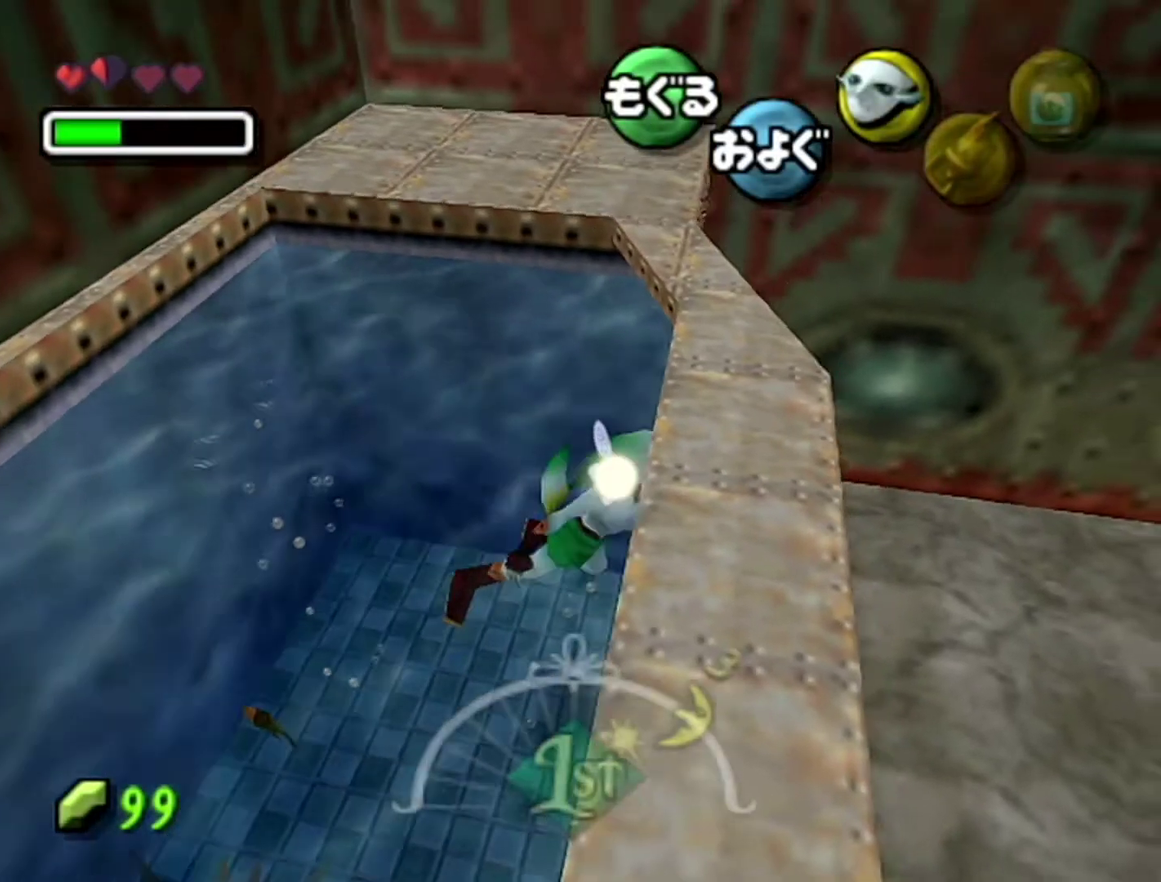
{"buttons": [], "left_stick": "right", "events": []}
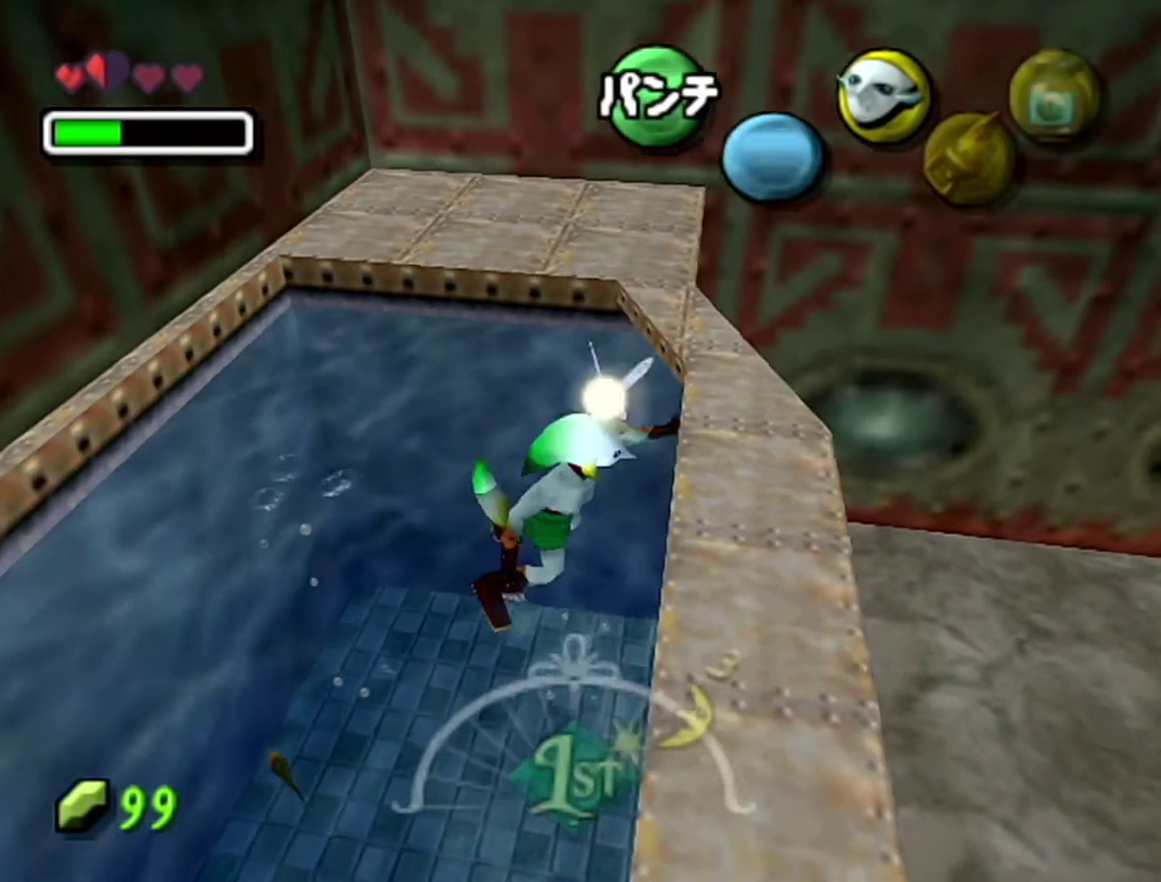
{"buttons": [], "left_stick": "center", "events": [[50, "left_stick", "center"]]}
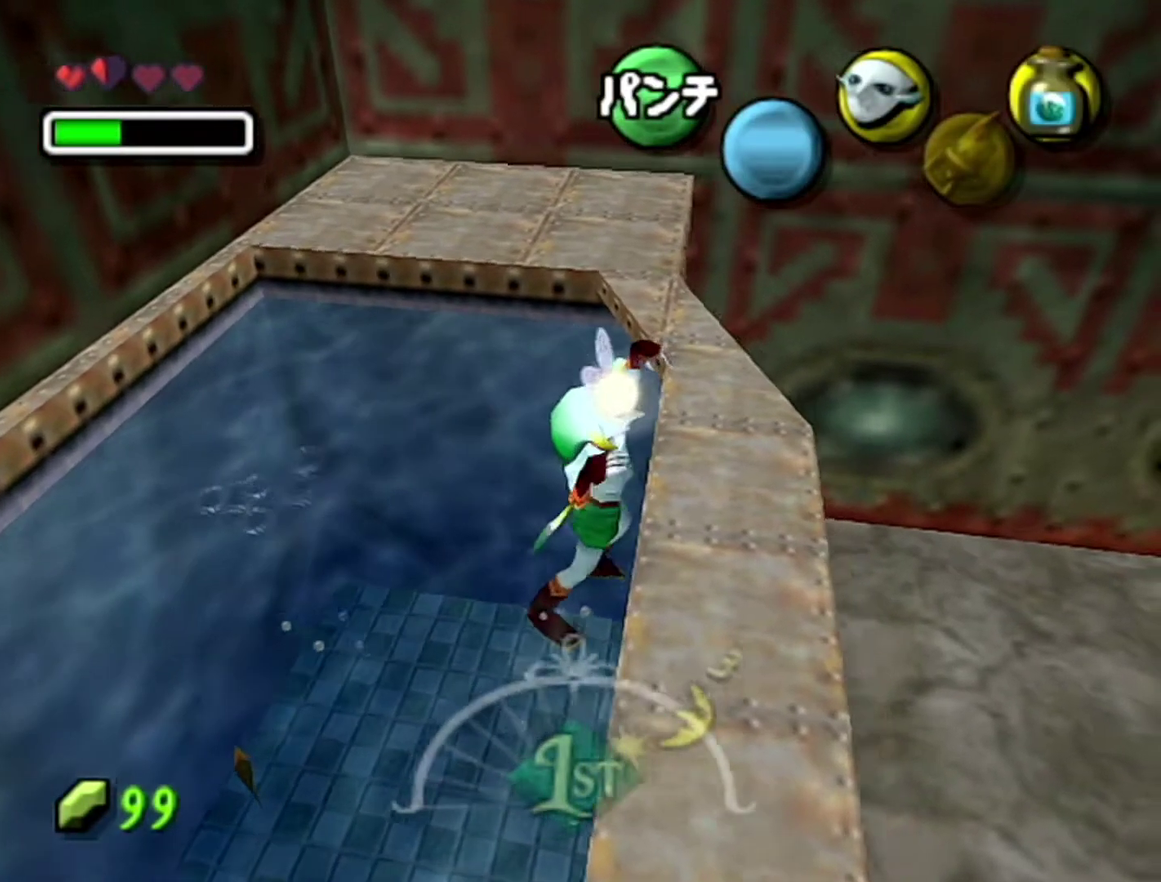
{"buttons": ["START"], "left_stick": "center", "events": [[367, "START", "down"]]}
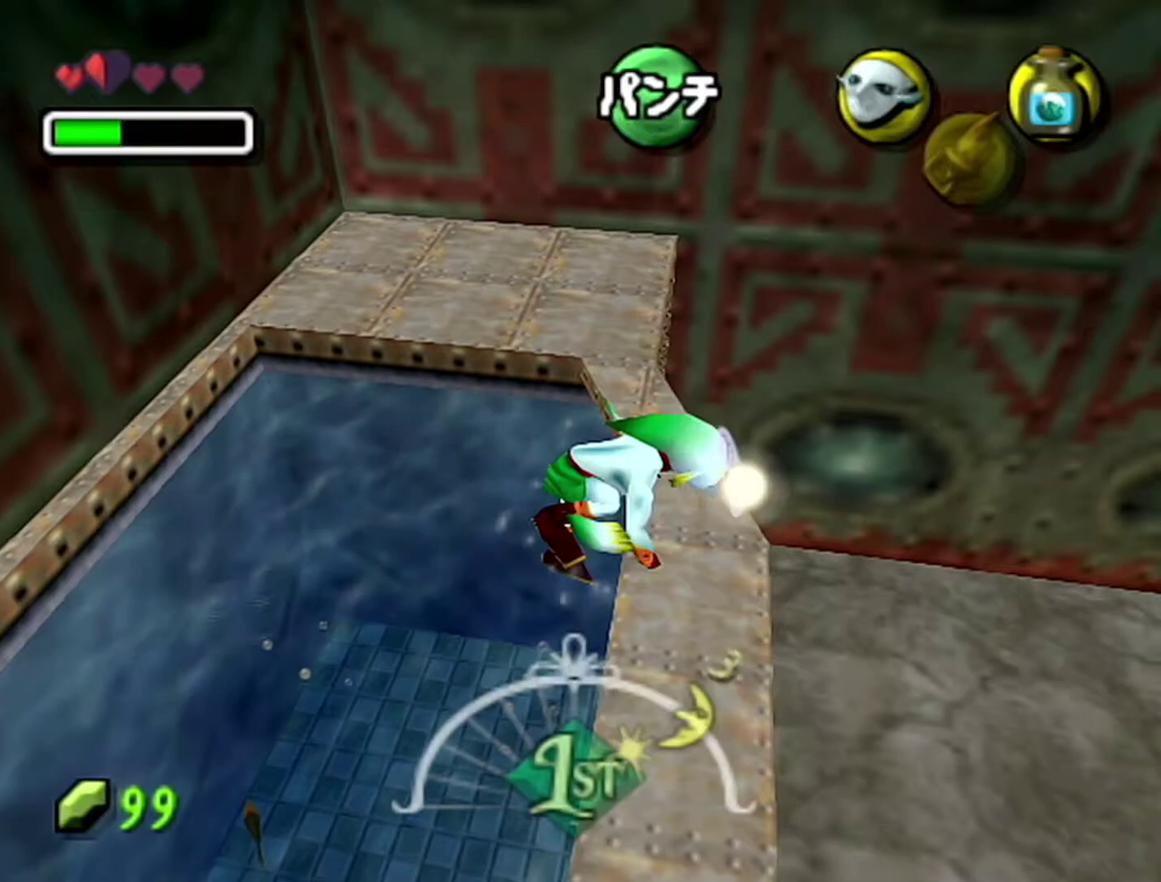
{"buttons": [], "left_stick": "center", "events": [[50, "START", "up"]]}
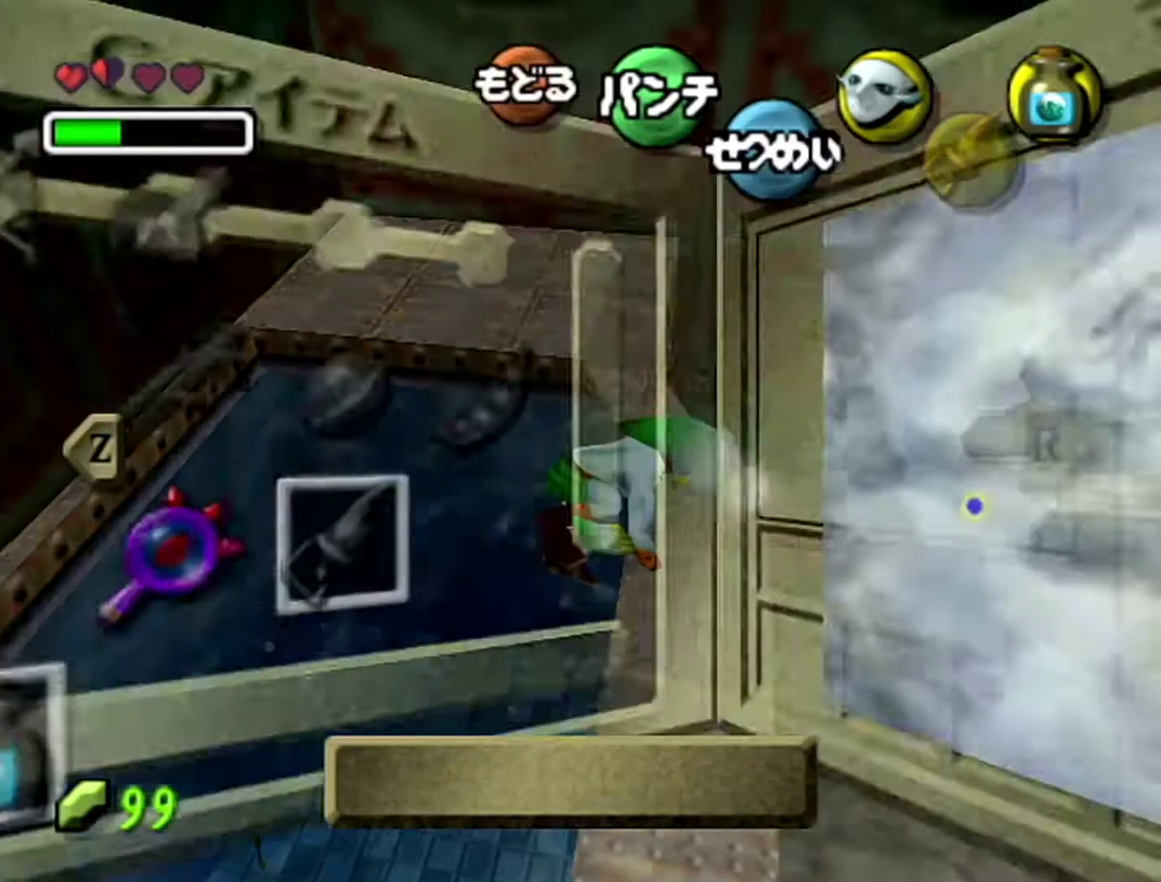
{"buttons": [], "left_stick": "left", "events": [[433, "left_stick", "left"]]}
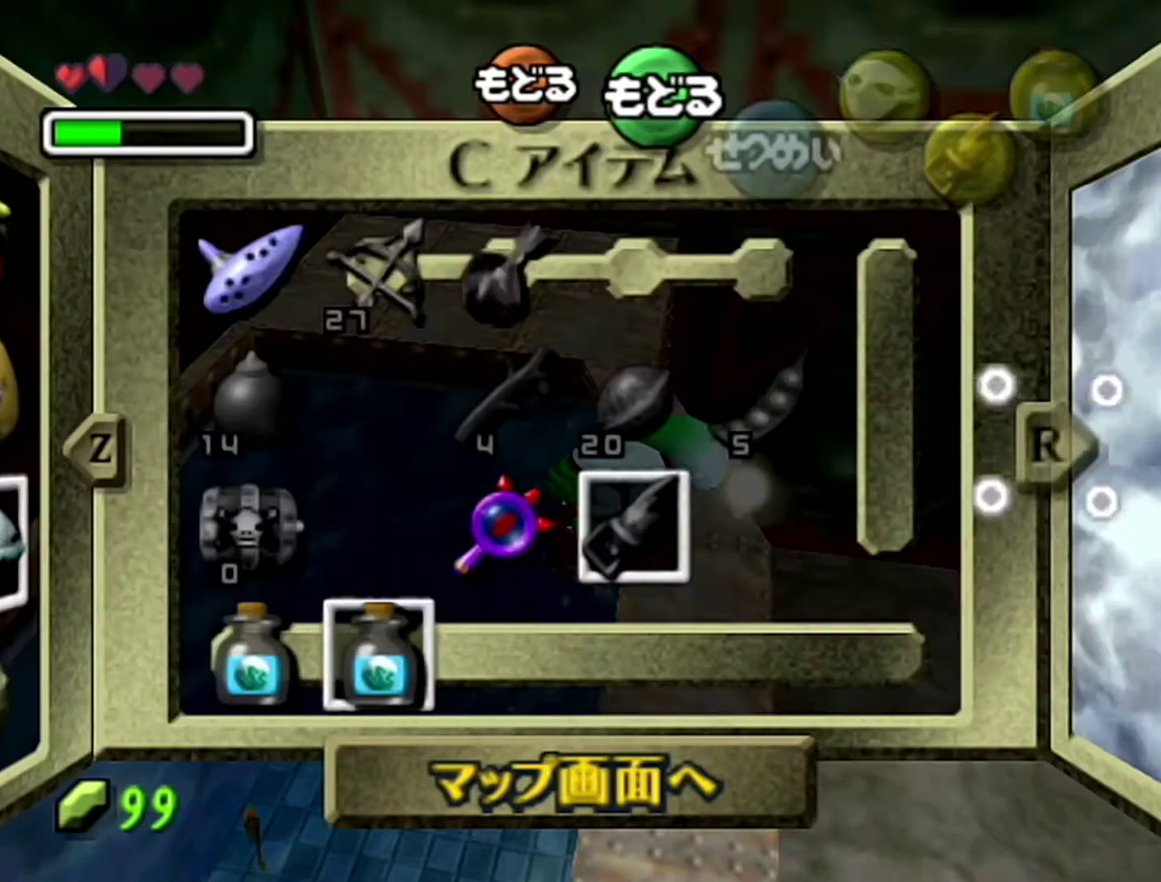
{"buttons": [], "left_stick": "left", "events": [[83, "left_stick", "down"], [183, "left_stick", "left"], [333, "left_stick", "center"], [400, "left_stick", "left"]]}
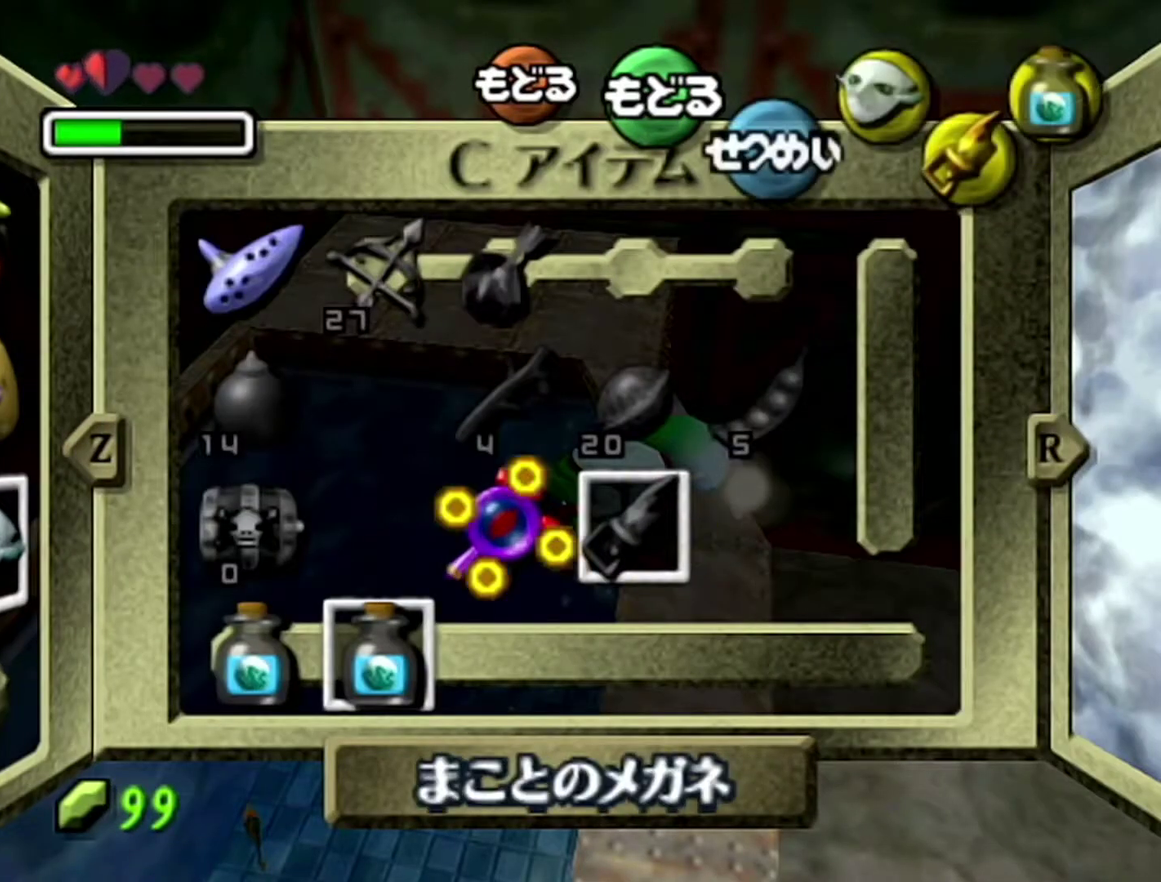
{"buttons": ["C_DOWN"], "left_stick": "center", "events": [[17, "left_stick", "center"], [83, "left_stick", "up-left"], [400, "C_DOWN", "down"], [400, "left_stick", "center"]]}
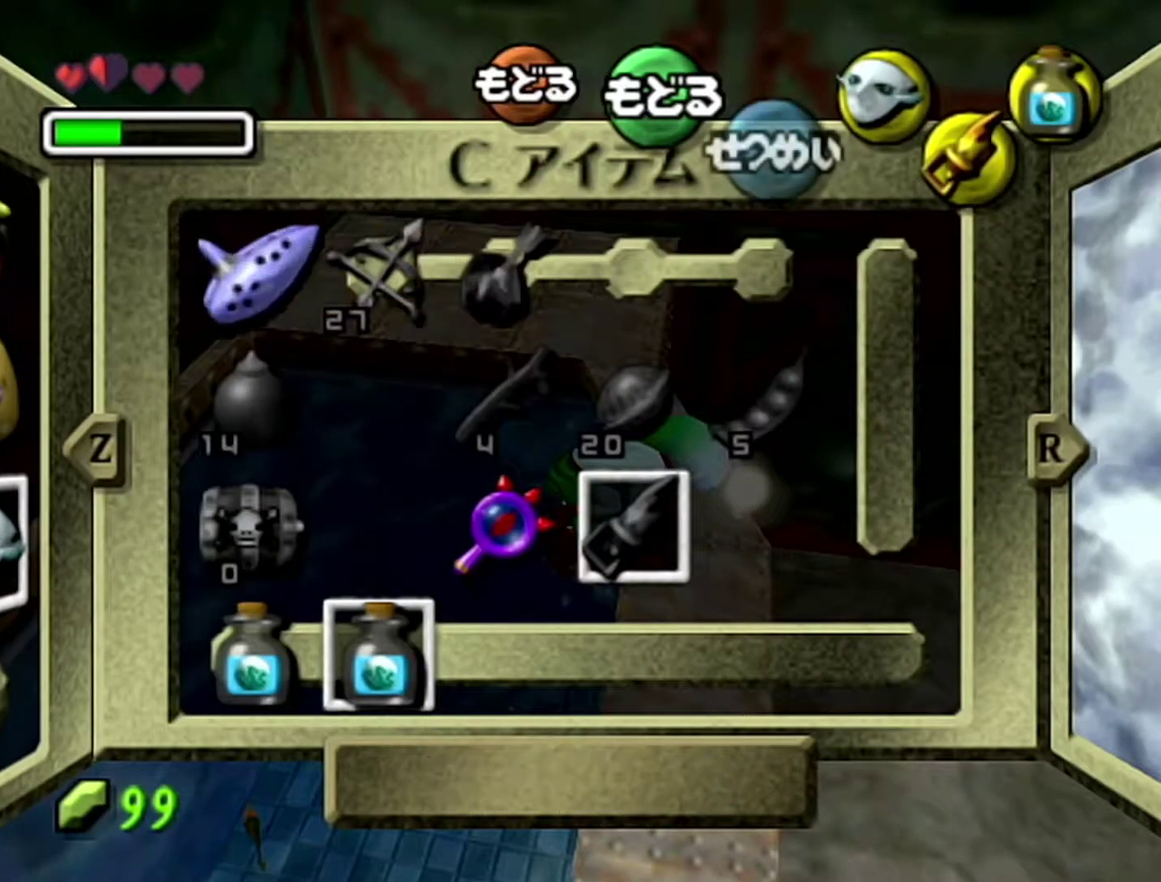
{"buttons": ["START"], "left_stick": "center", "events": [[17, "C_DOWN", "up"], [333, "START", "down"]]}
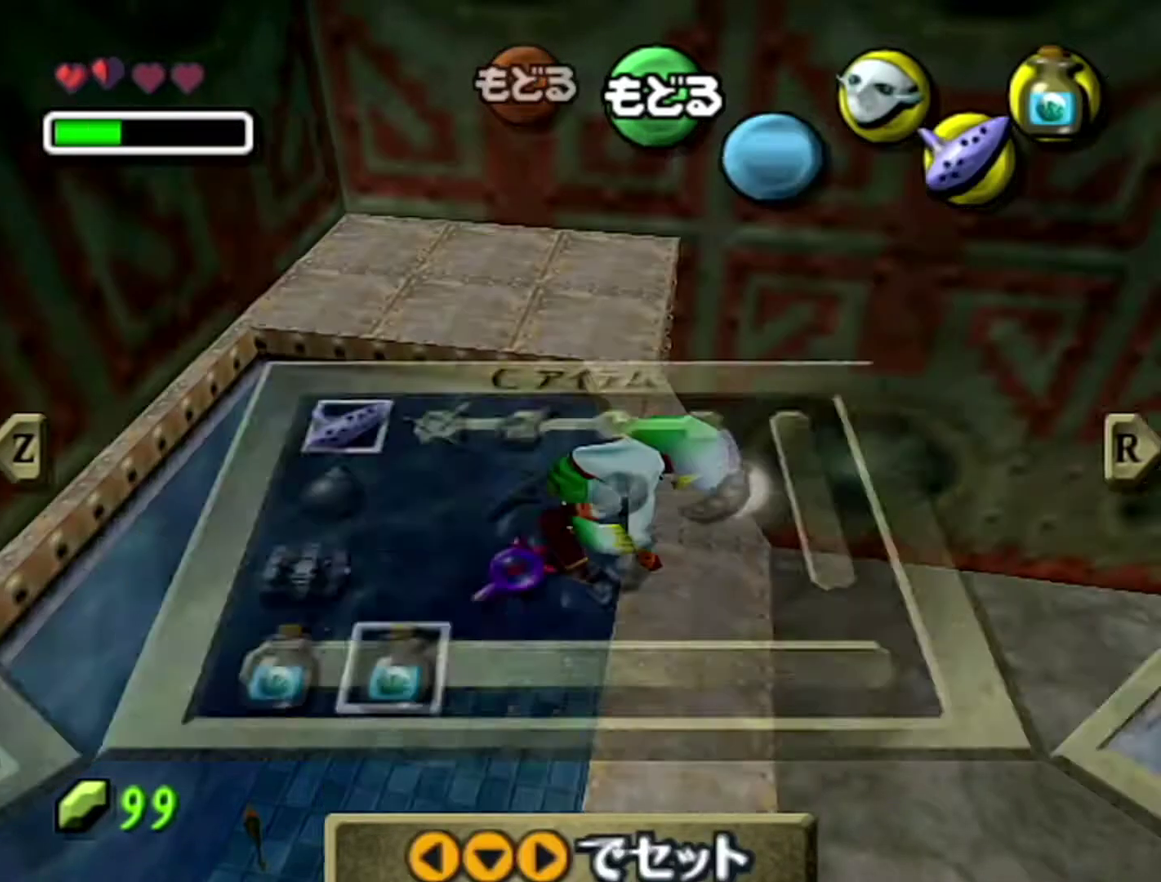
{"buttons": ["C_DOWN"], "left_stick": "center", "events": [[17, "START", "up"], [433, "C_DOWN", "down"]]}
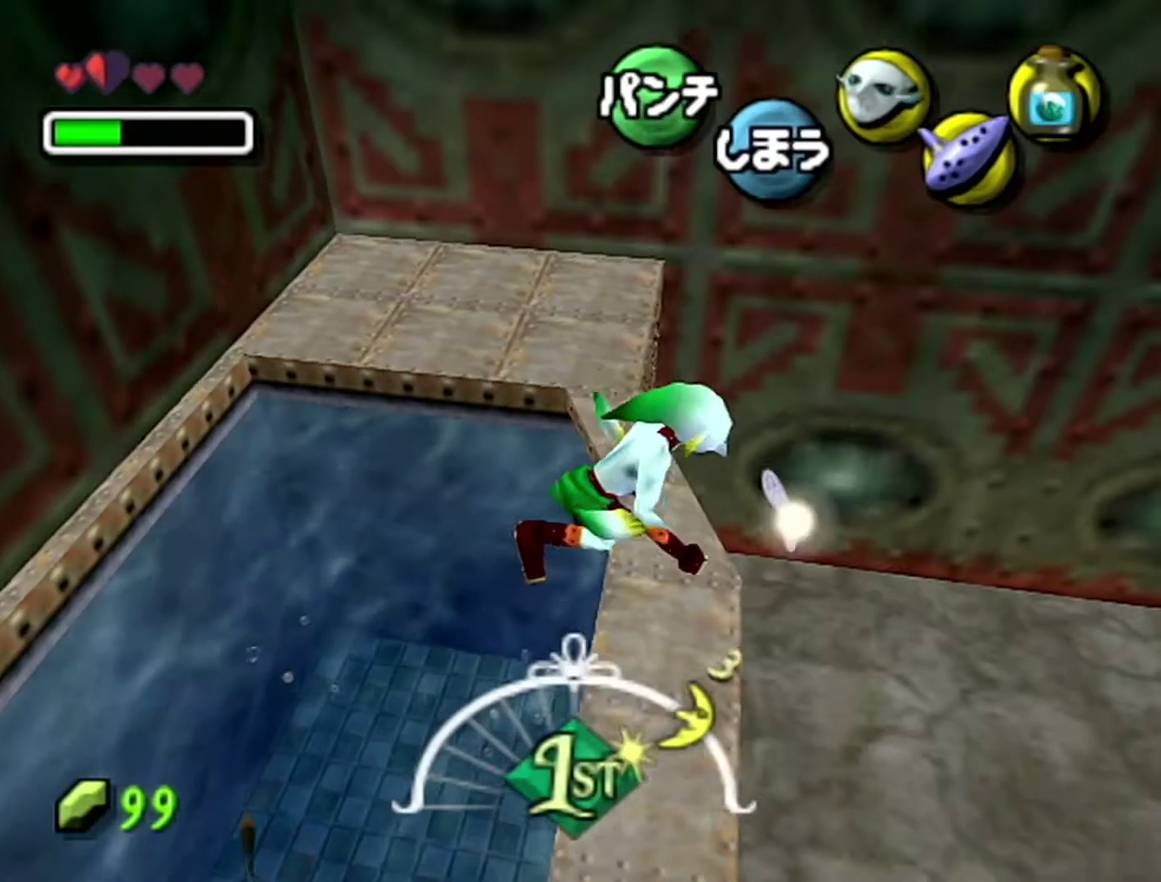
{"buttons": [], "left_stick": "center", "events": [[50, "C_DOWN", "up"], [117, "C_DOWN", "down"], [333, "C_DOWN", "up"]]}
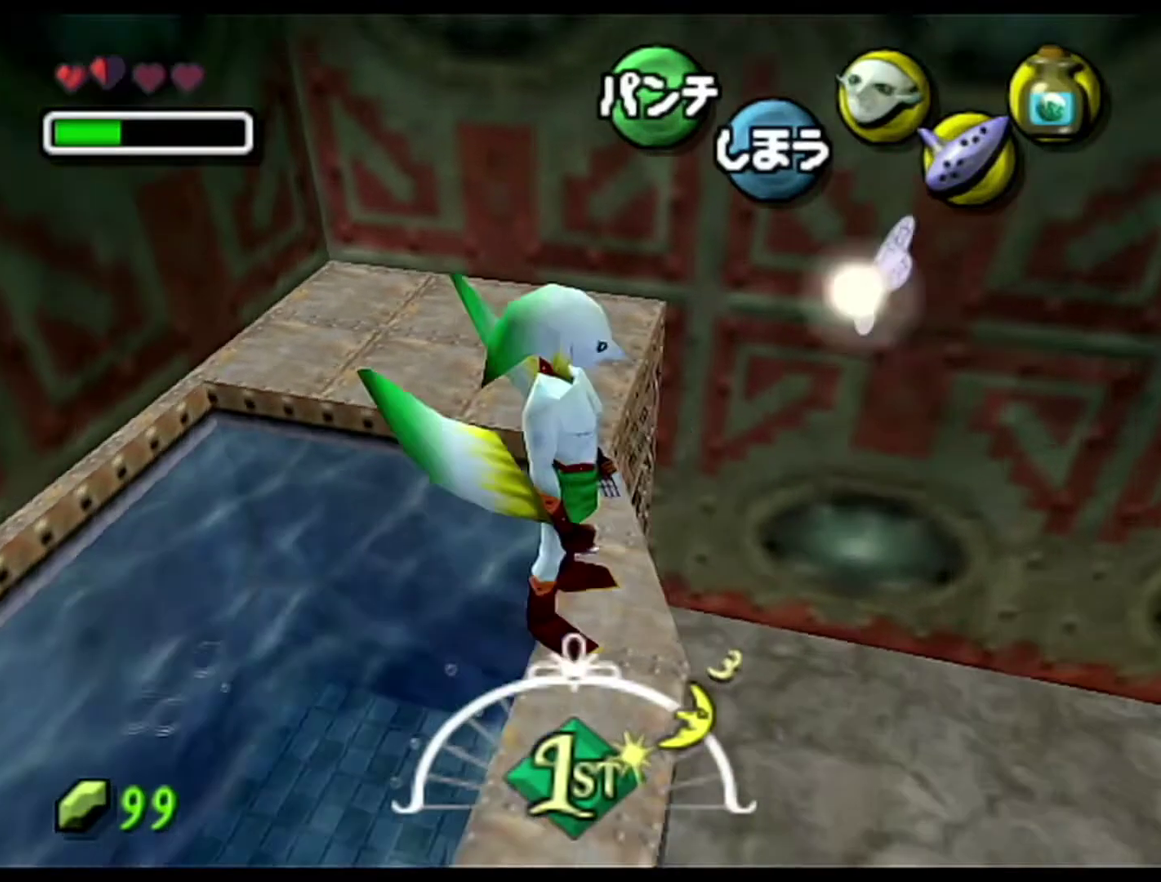
{"buttons": [], "left_stick": "center", "events": [[50, "C_DOWN", "down"], [117, "C_DOWN", "up"]]}
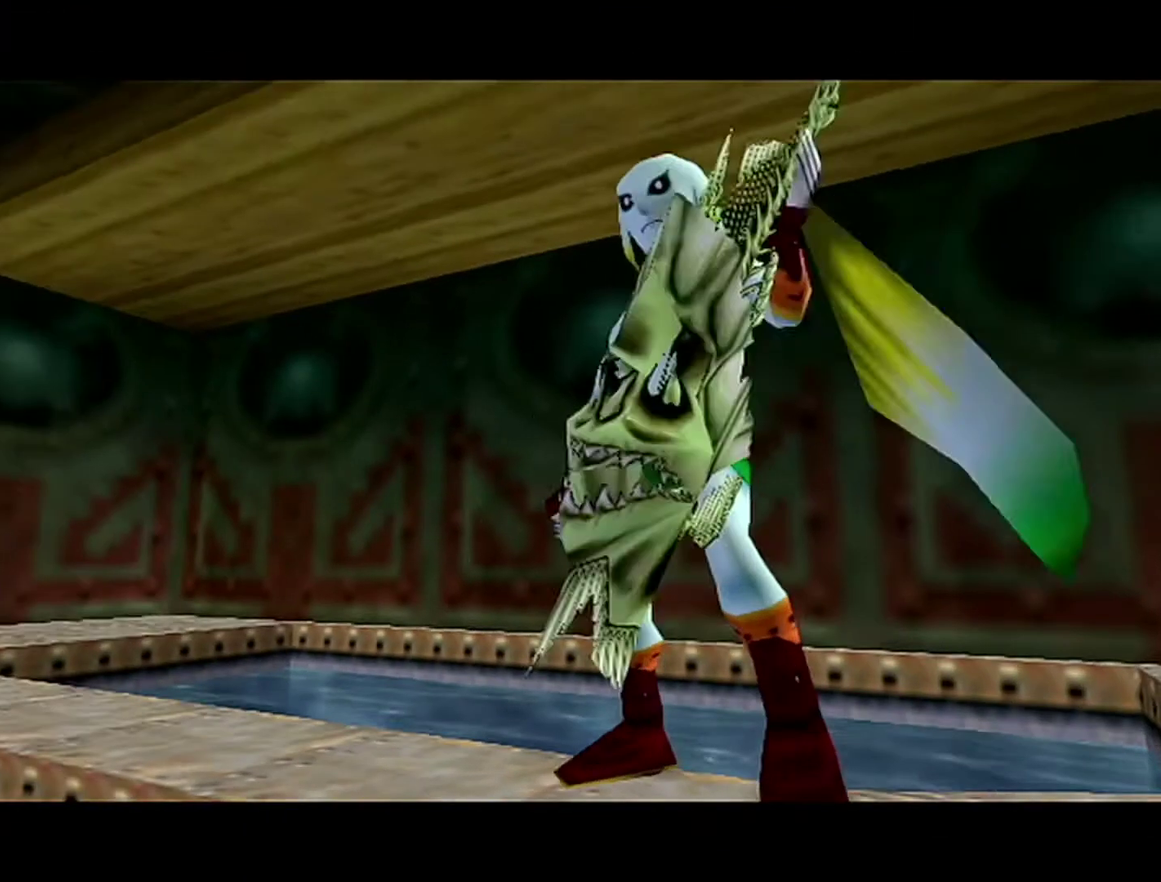
{"buttons": ["C_LEFT"], "left_stick": "center", "events": [[333, "C_DOWN", "down"], [483, "C_DOWN", "up"], [483, "C_LEFT", "down"]]}
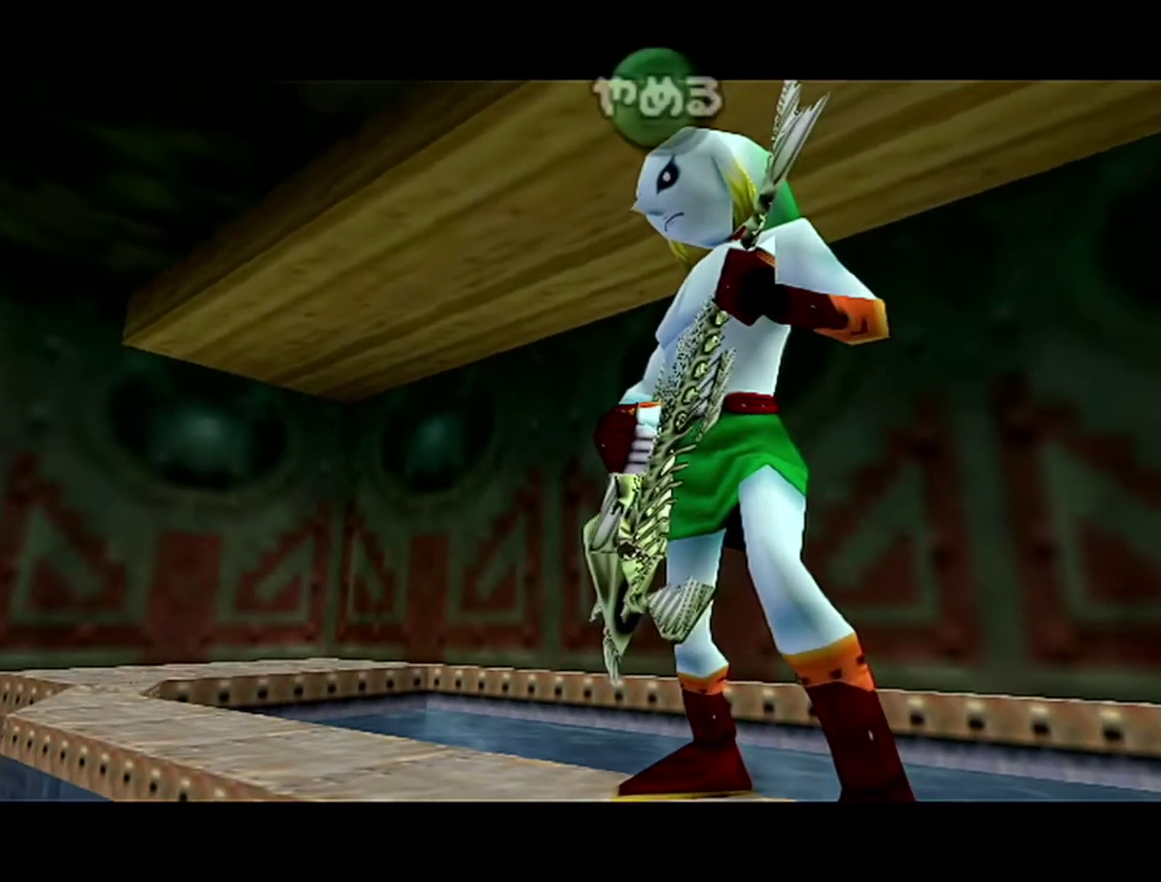
{"buttons": ["C_UP"], "left_stick": "center", "events": [[17, "C_UP", "down"], [50, "C_LEFT", "up"], [217, "C_DOWN", "down"], [217, "C_UP", "up"], [267, "C_DOWN", "up"], [267, "C_LEFT", "down"], [367, "C_UP", "down"], [400, "C_LEFT", "up"]]}
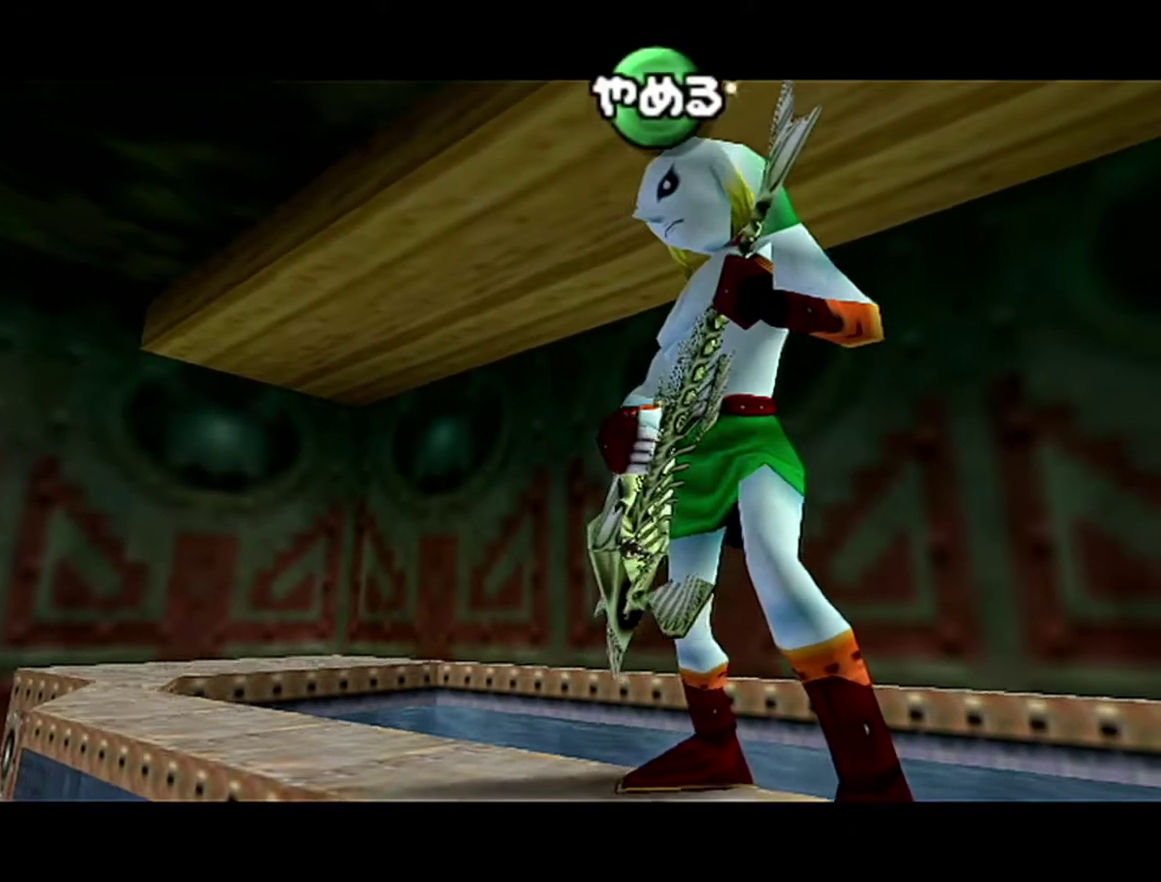
{"buttons": [], "left_stick": "center", "events": [[17, "C_UP", "up"]]}